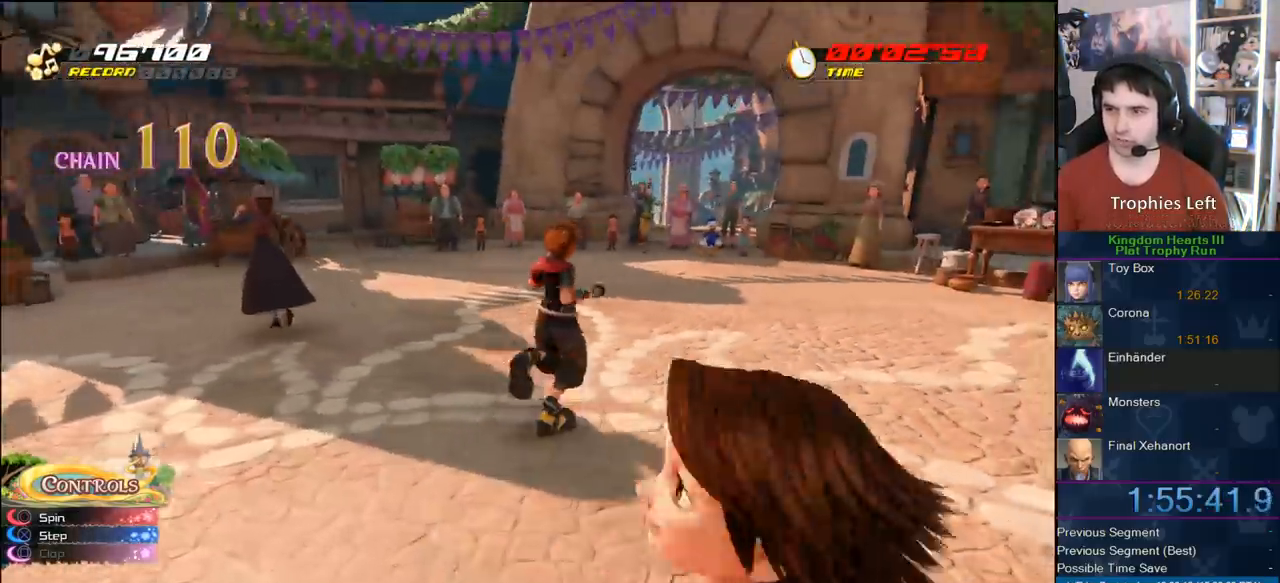
Gameplay with a controller (PlayStation layout); each line is a JSON object with the inputs held at the frame after it. "events" lists button and stick changes between this image and that frame as [ms after this image, input, new state], when the widget could be followed in between. Not read: L3 R3.
{"buttons": [], "left_stick": "up-right", "right_stick": "center", "events": []}
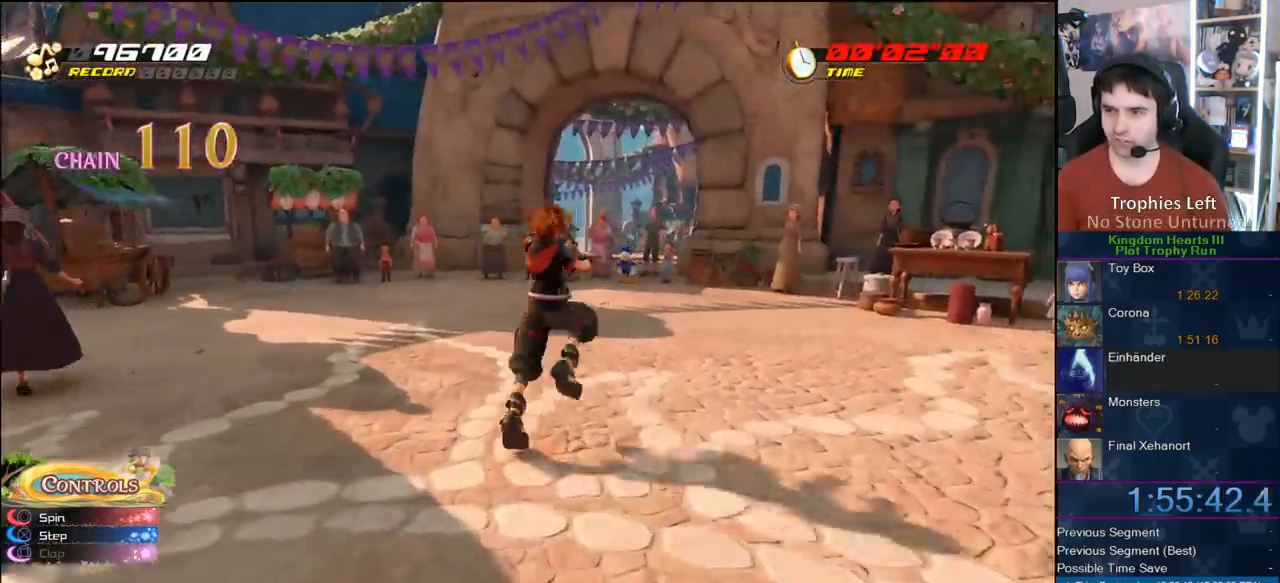
{"buttons": [], "left_stick": "up-right", "right_stick": "center", "events": [[83, "right_stick", "up"], [200, "right_stick", "center"]]}
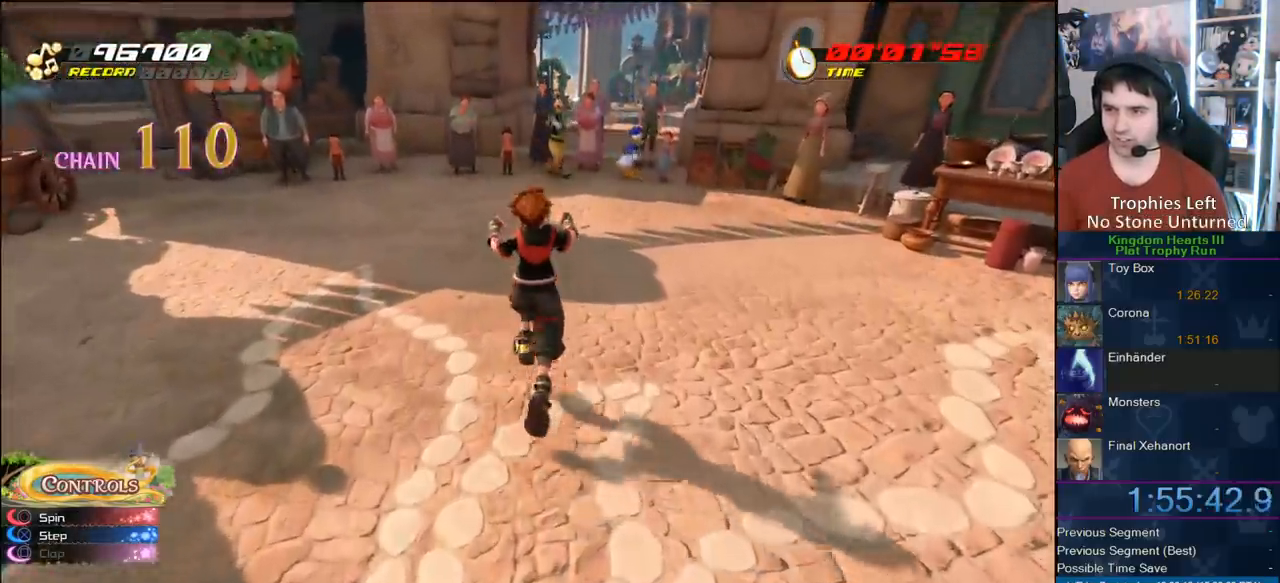
{"buttons": [], "left_stick": "up-right", "right_stick": "center", "events": []}
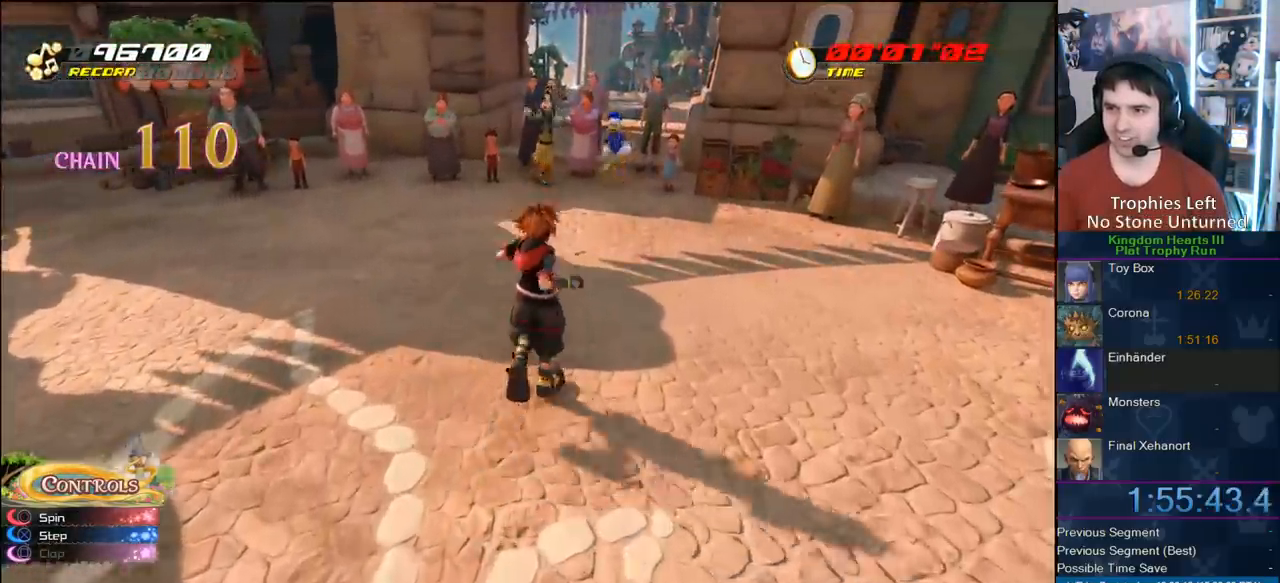
{"buttons": [], "left_stick": "up-right", "right_stick": "center", "events": []}
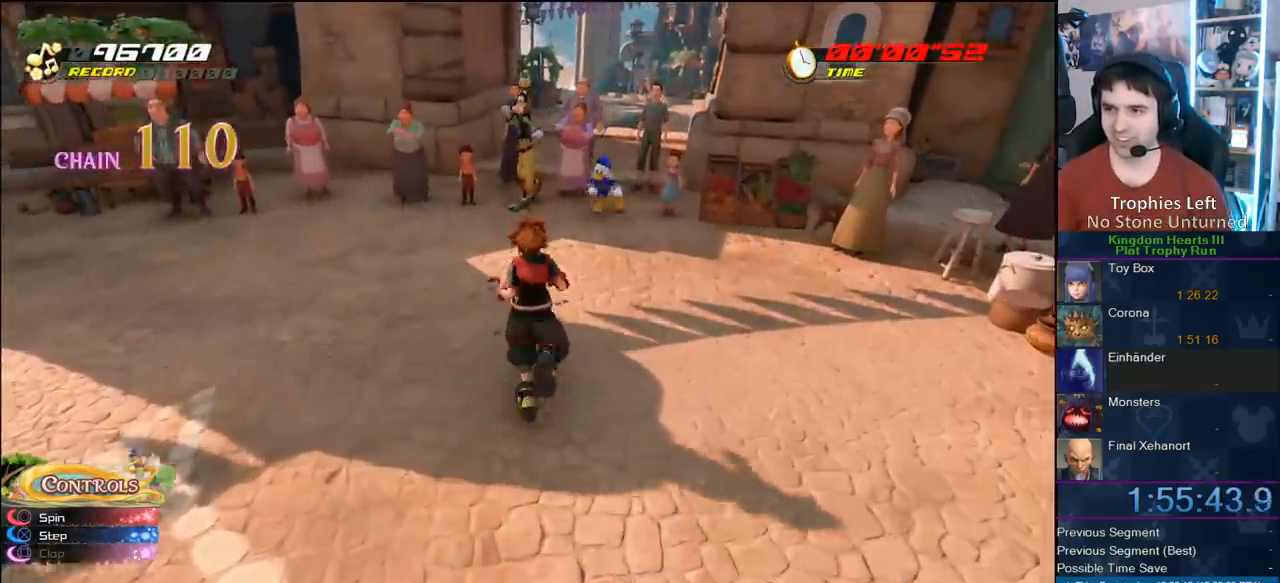
{"buttons": [], "left_stick": "center", "right_stick": "center", "events": [[100, "right_stick", "up-left"], [183, "left_stick", "up"], [217, "right_stick", "center"], [450, "left_stick", "center"]]}
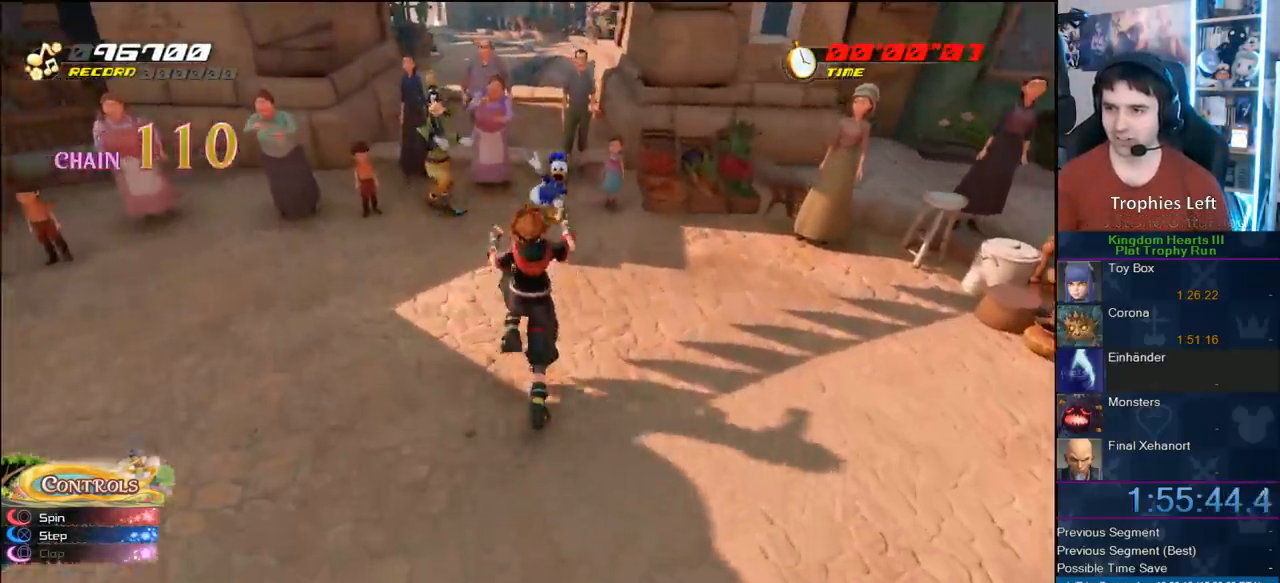
{"buttons": [], "left_stick": "center", "right_stick": "center", "events": []}
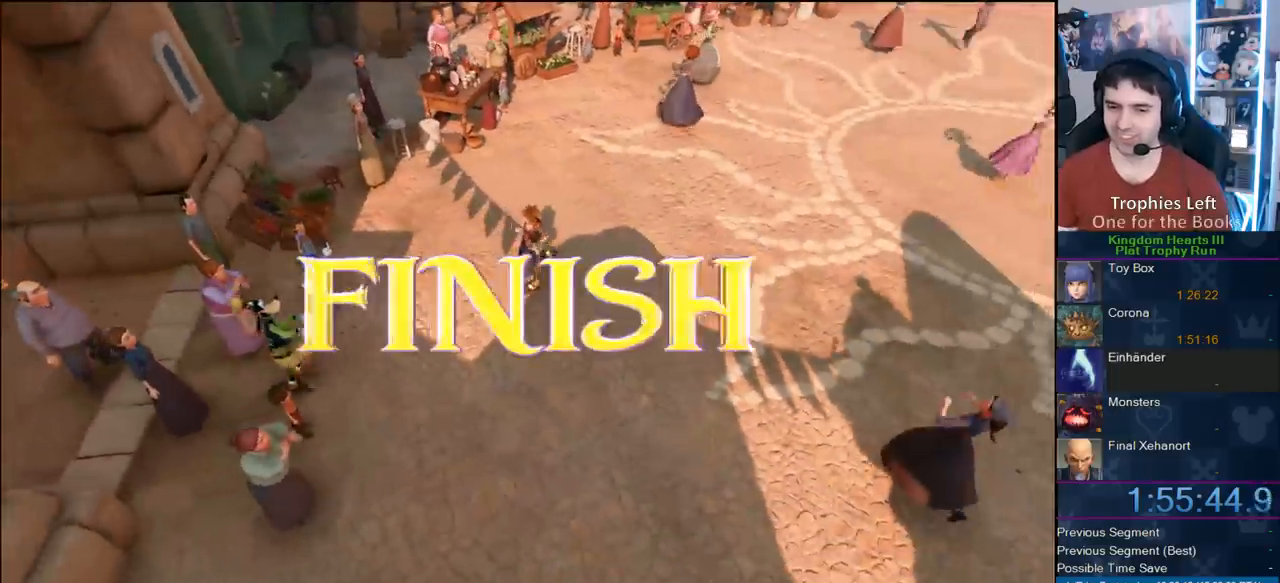
{"buttons": [], "left_stick": "center", "right_stick": "center", "events": []}
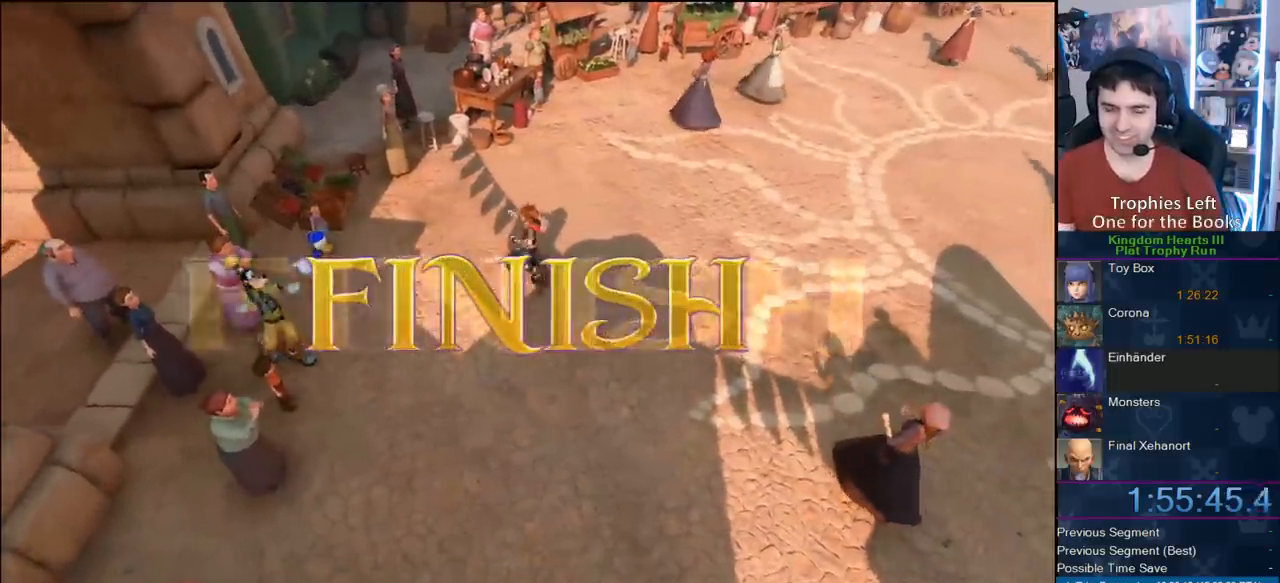
{"buttons": [], "left_stick": "center", "right_stick": "center", "events": []}
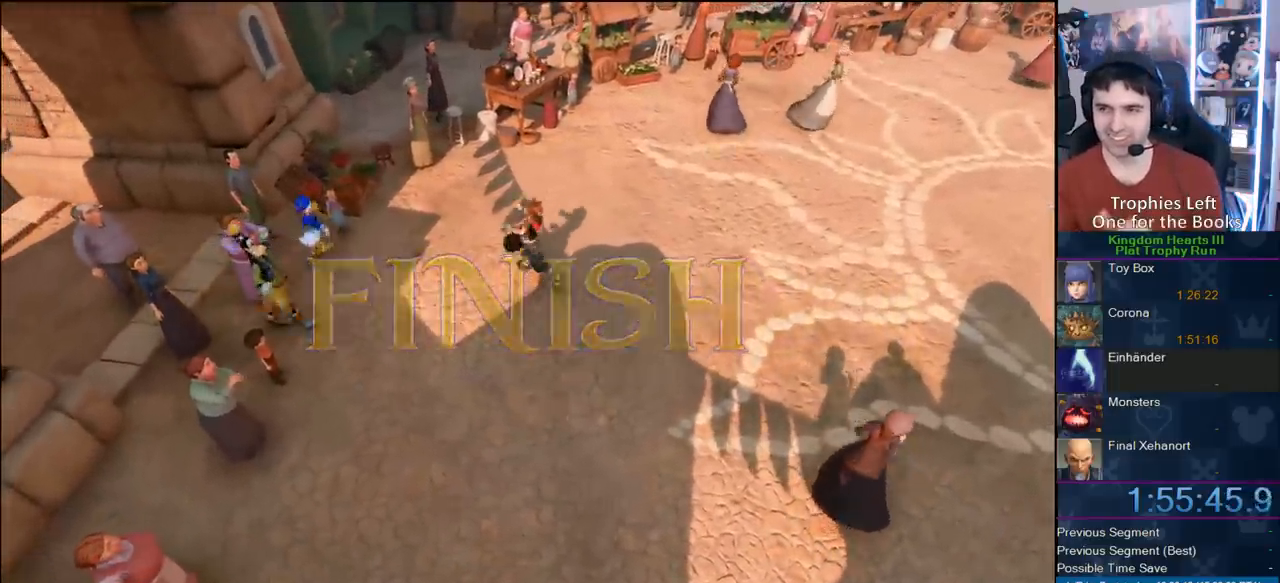
{"buttons": [], "left_stick": "center", "right_stick": "center", "events": []}